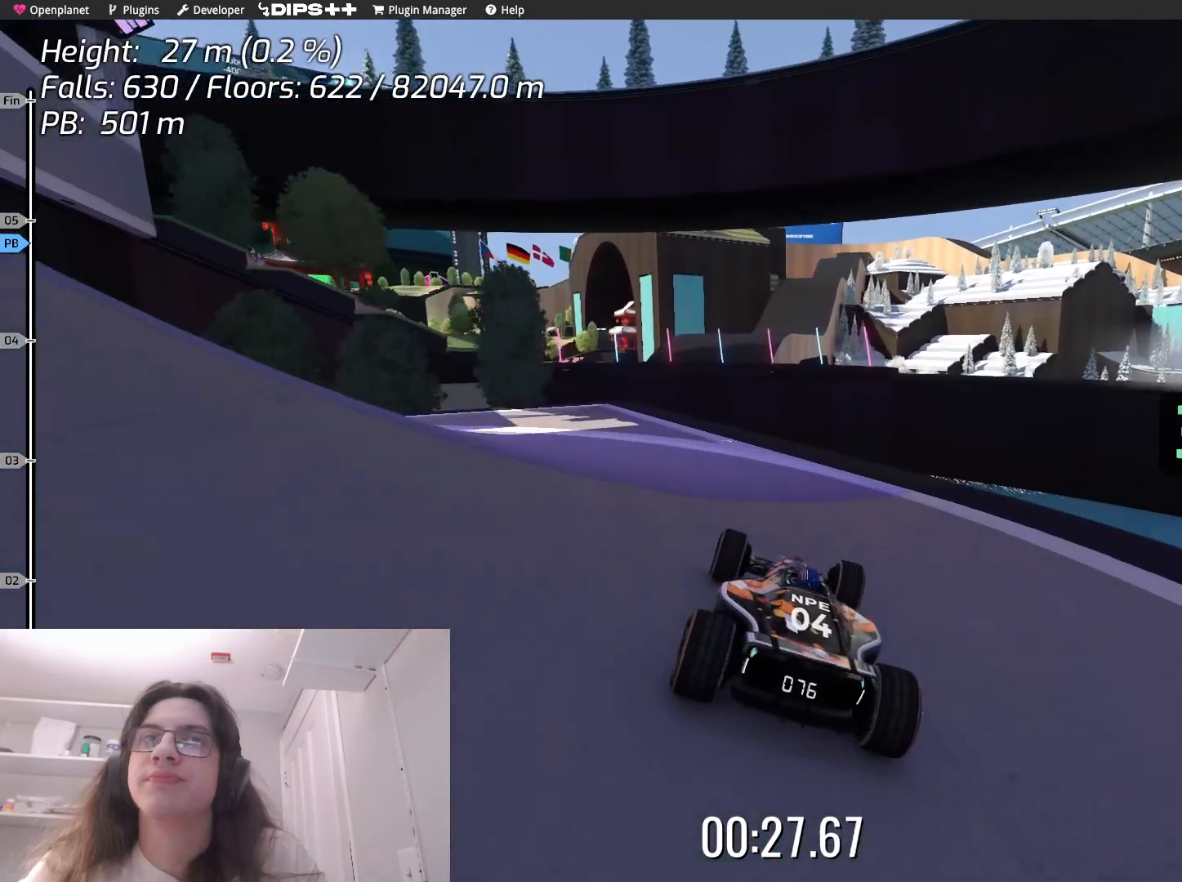
Gameplay with keyboard; each line is a JSON object with the keys held at the frame after it. "events" lists presses ("down") and releases ("up") of "down", "left", "right" and "up" between this image and that frame as [ms after this image, input, new state], when the widget could be followed in between. No other keys are recorded. Mouse input is not recorded.
{"keys": [], "events": [[83, "up", "up"], [250, "left", "down"], [500, "left", "up"]]}
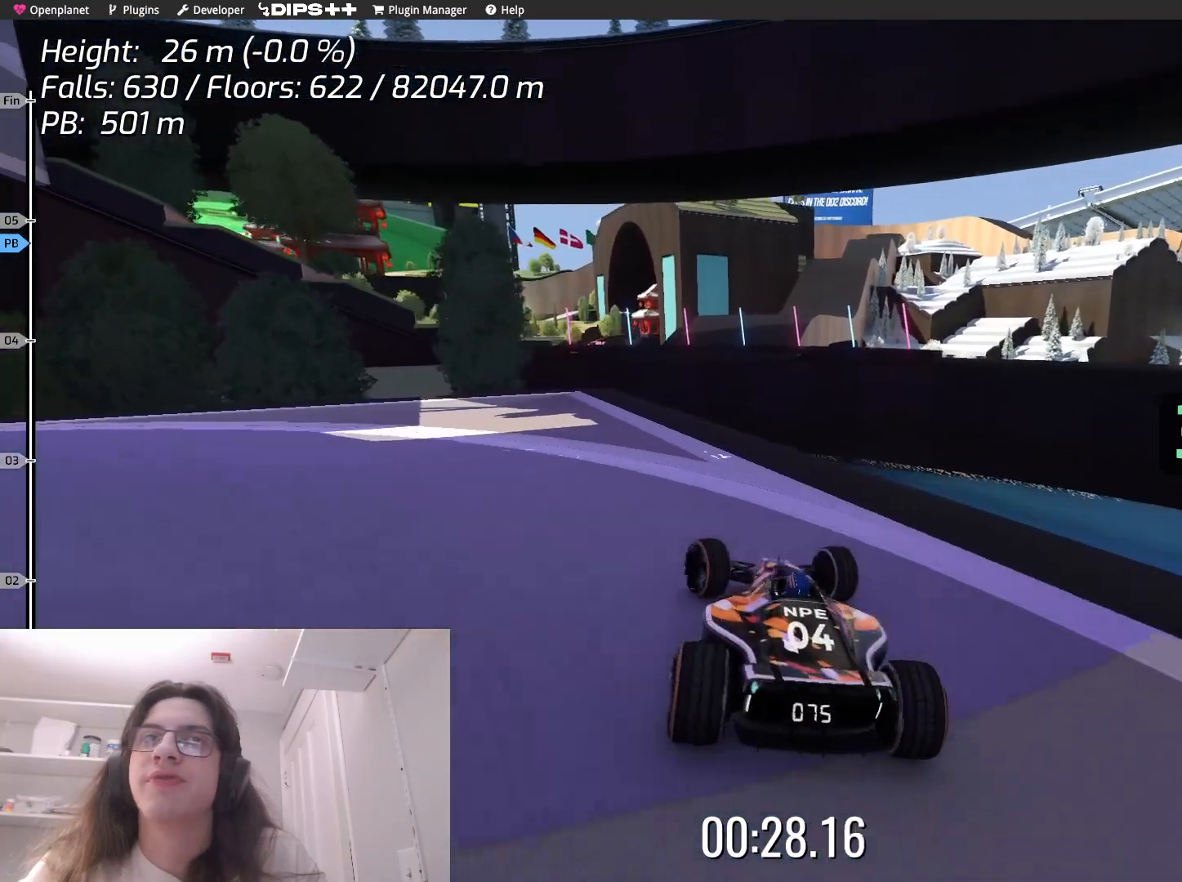
{"keys": [], "events": []}
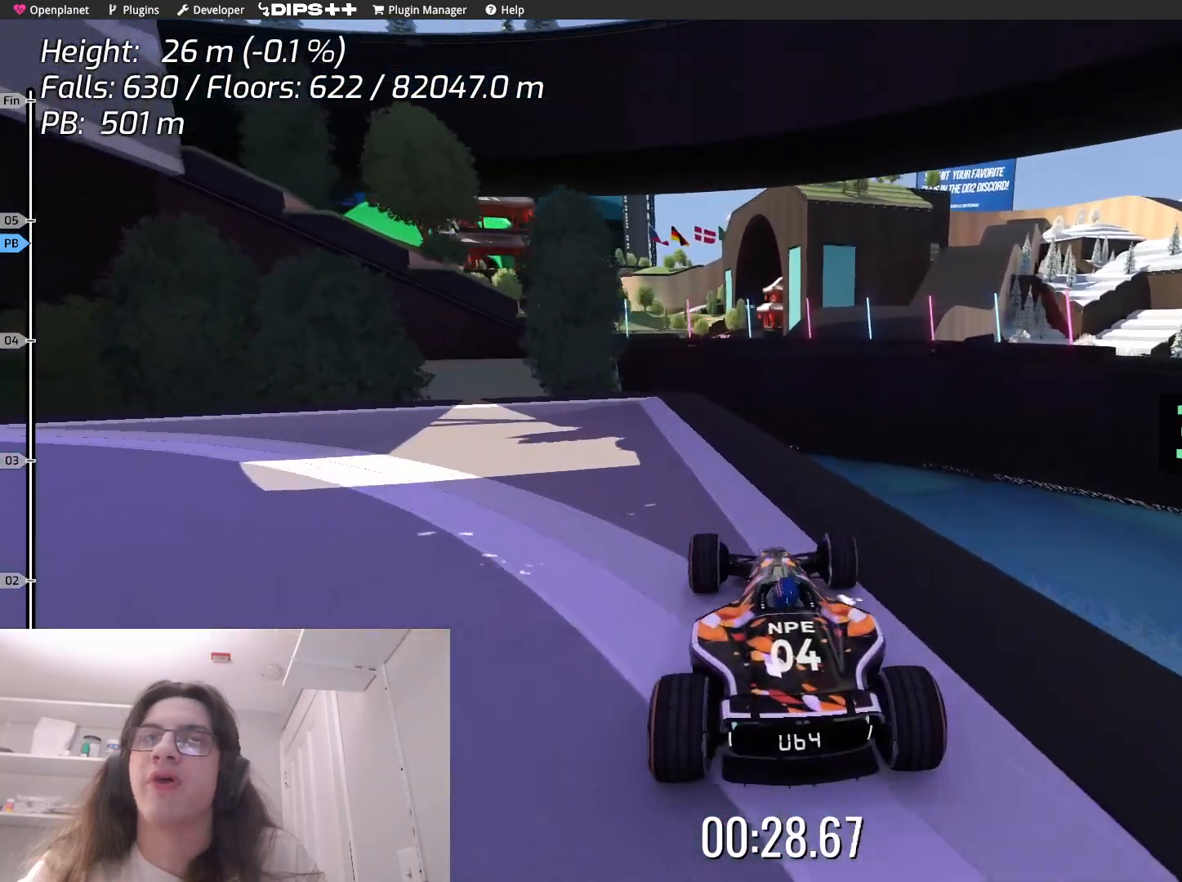
{"keys": ["left"], "events": [[250, "left", "down"]]}
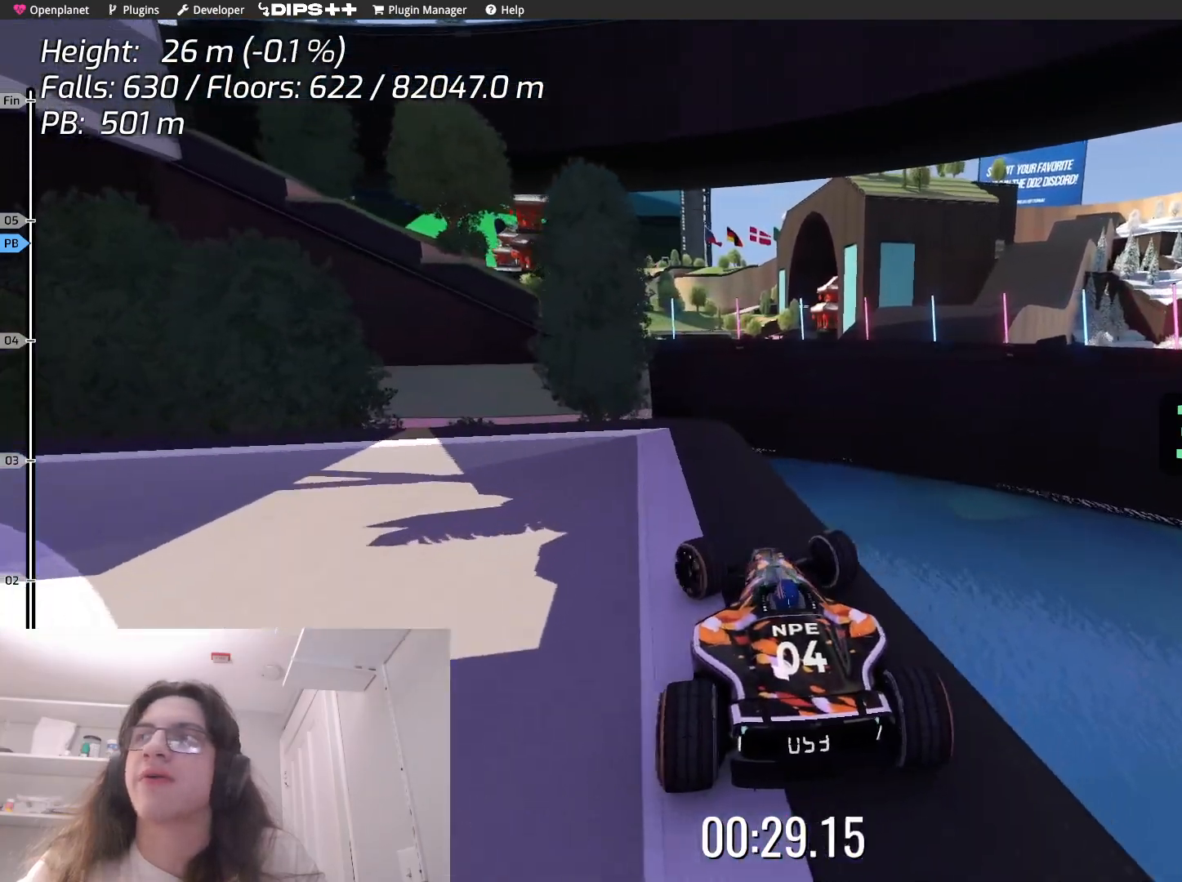
{"keys": ["left"], "events": []}
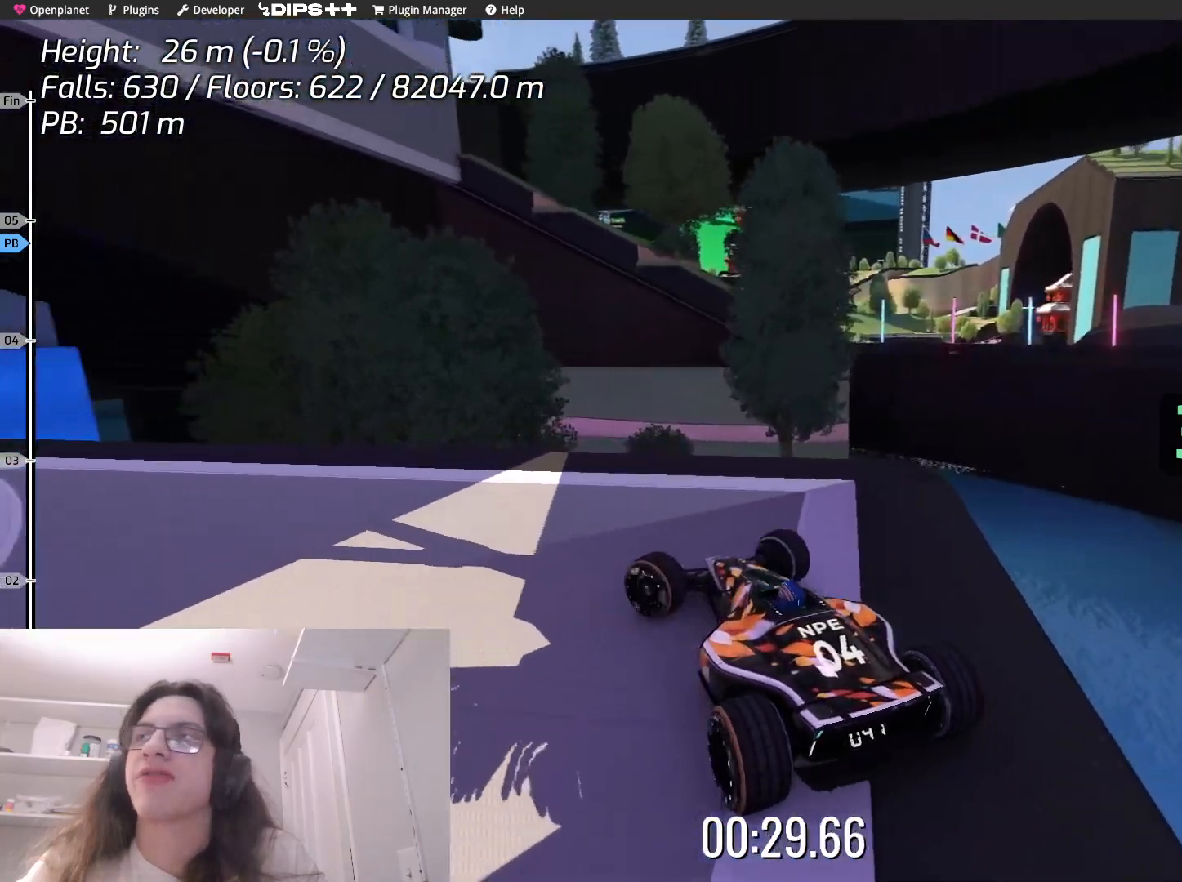
{"keys": ["left"], "events": []}
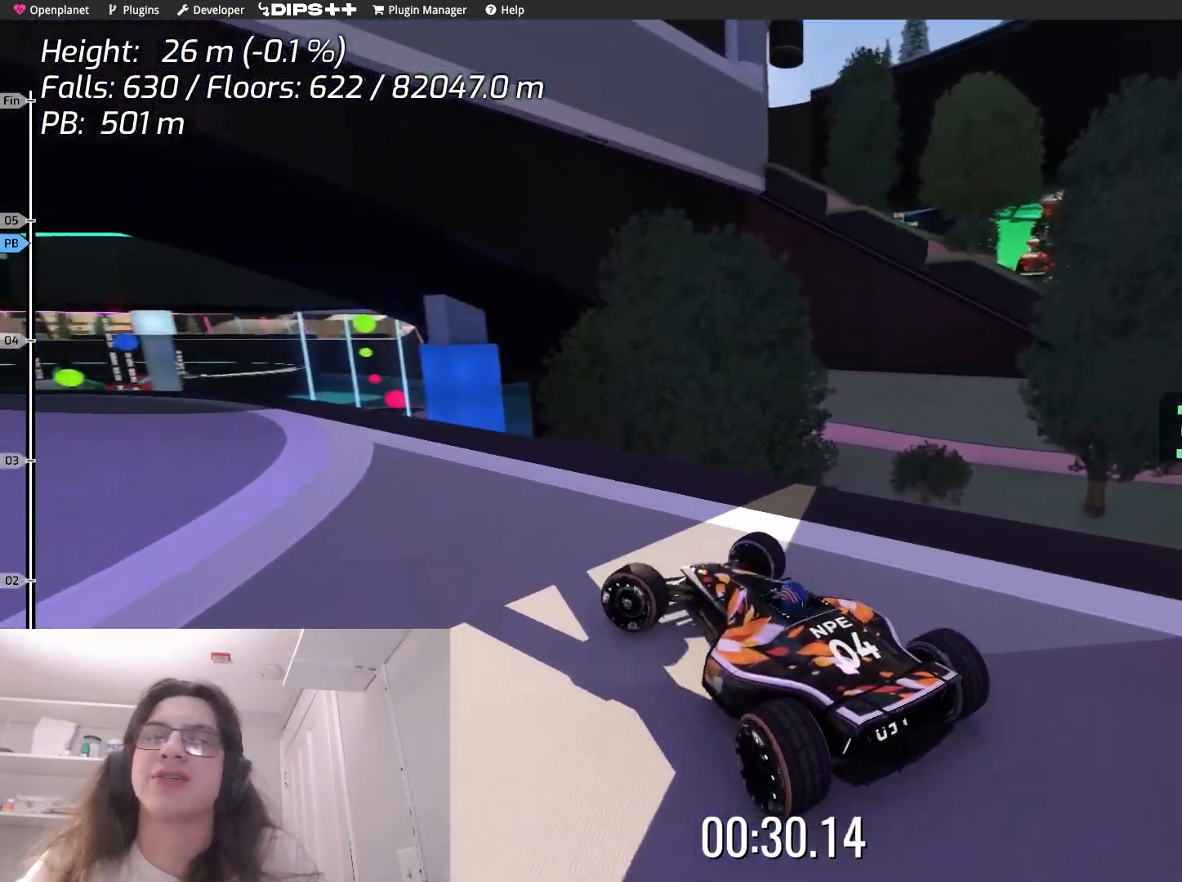
{"keys": ["left", "up"], "events": [[67, "up", "down"]]}
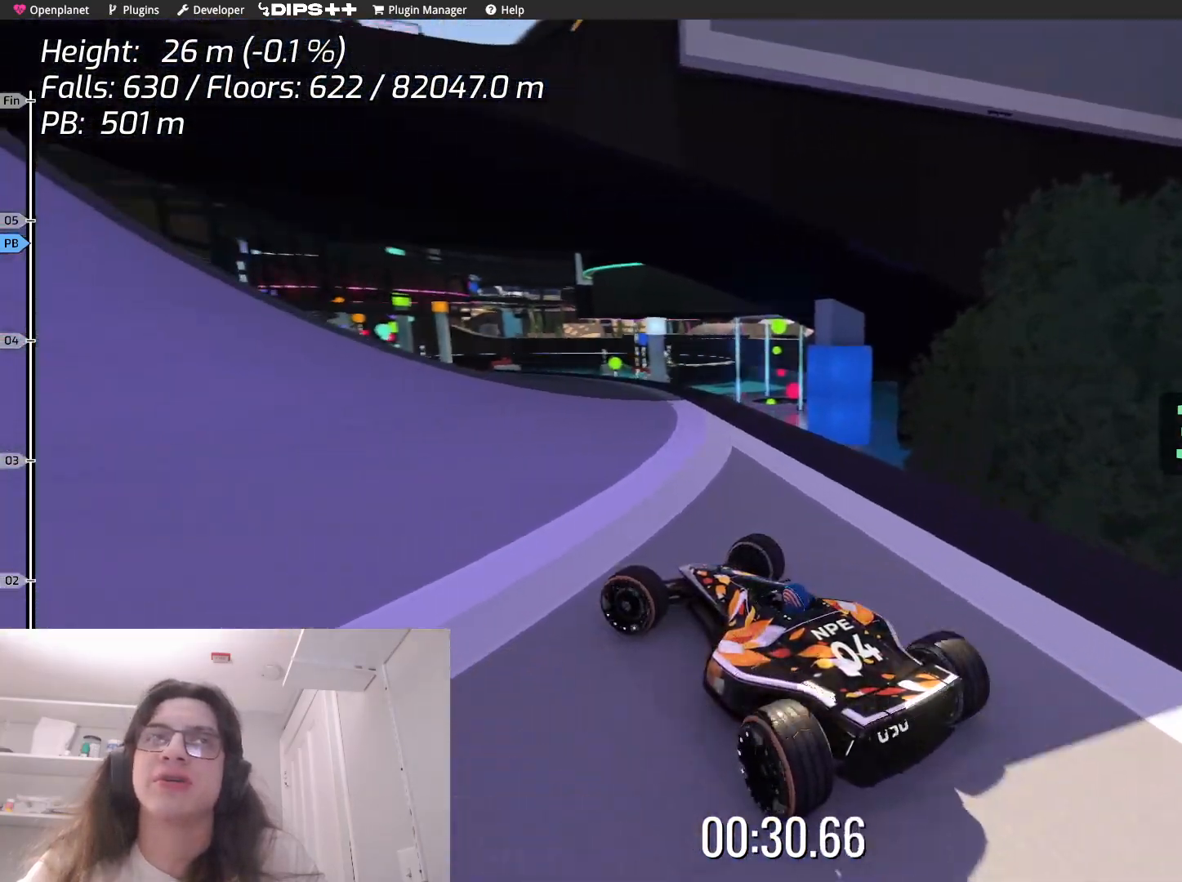
{"keys": ["up"], "events": [[450, "left", "up"]]}
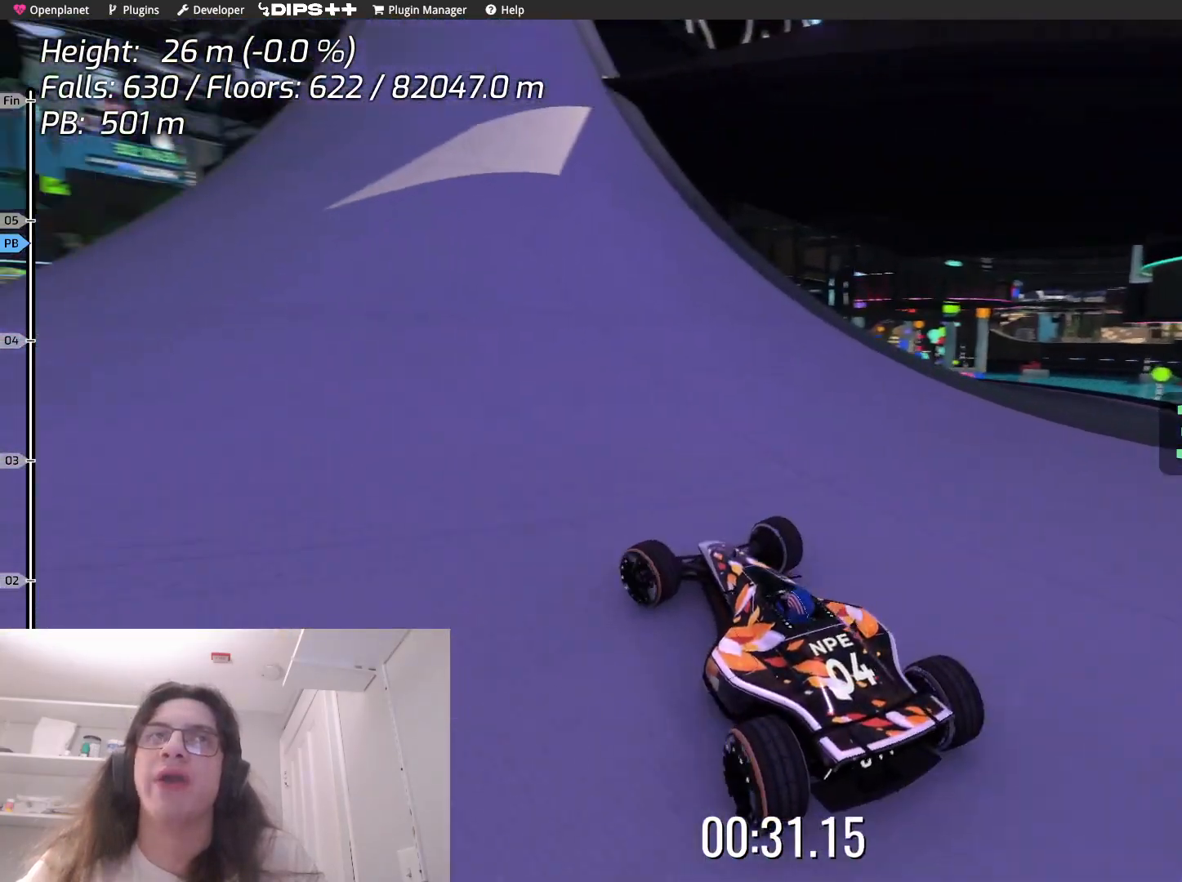
{"keys": ["up"], "events": [[133, "right", "down"], [350, "right", "up"]]}
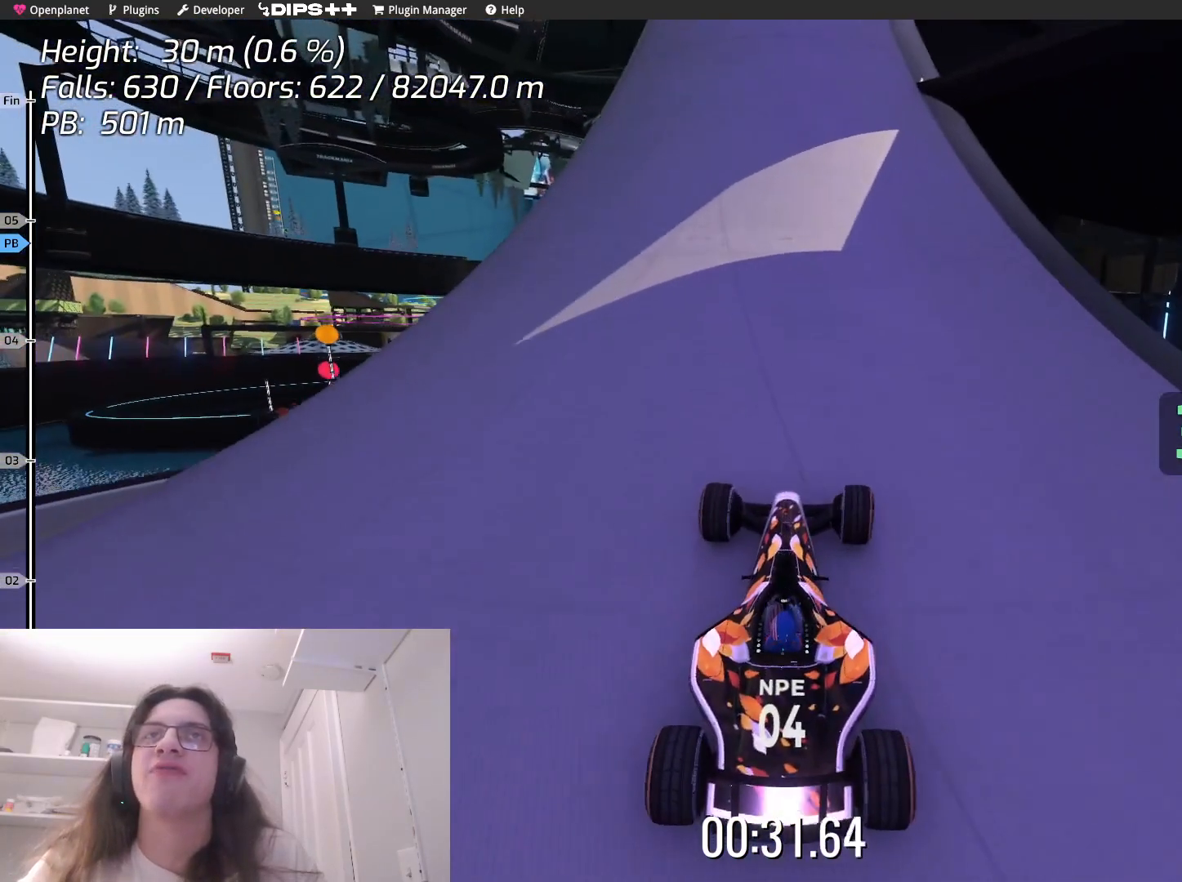
{"keys": ["right", "up"], "events": [[367, "right", "down"]]}
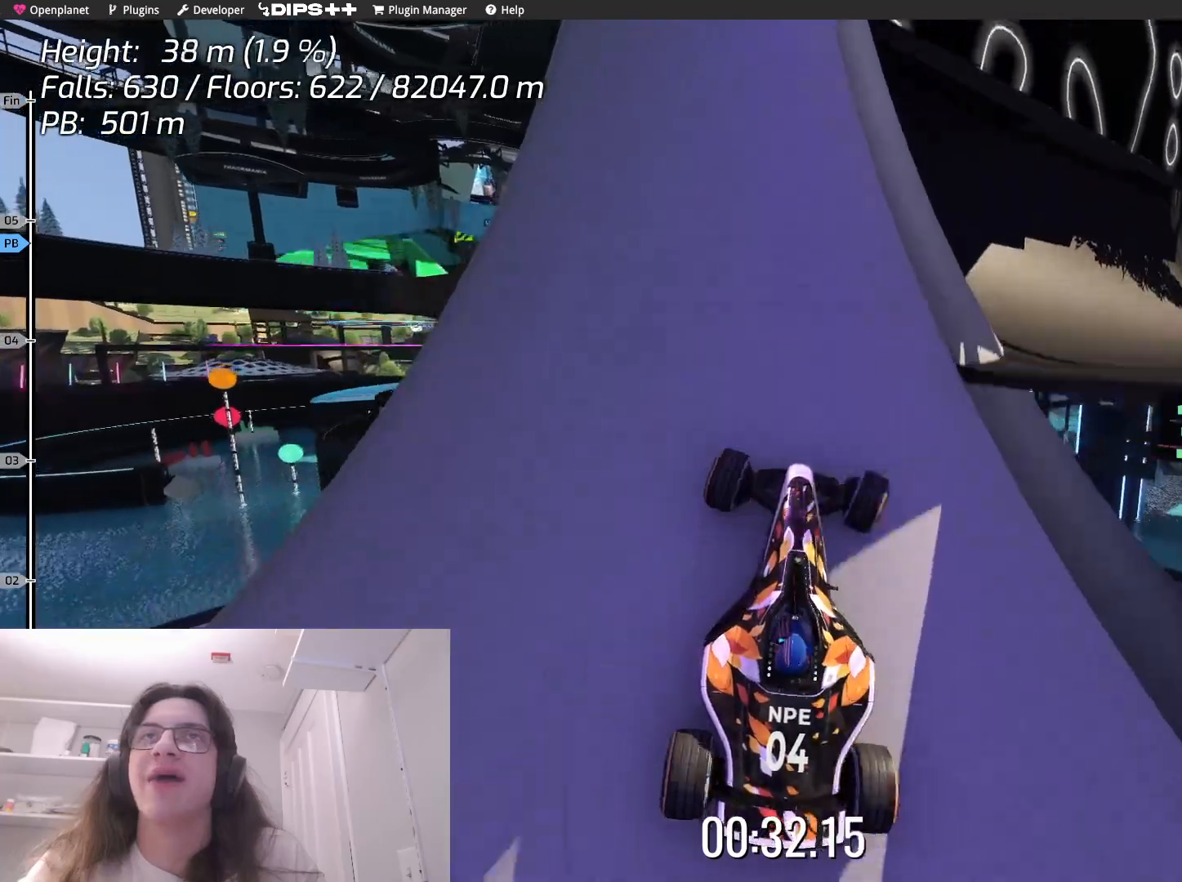
{"keys": ["right", "up"], "events": []}
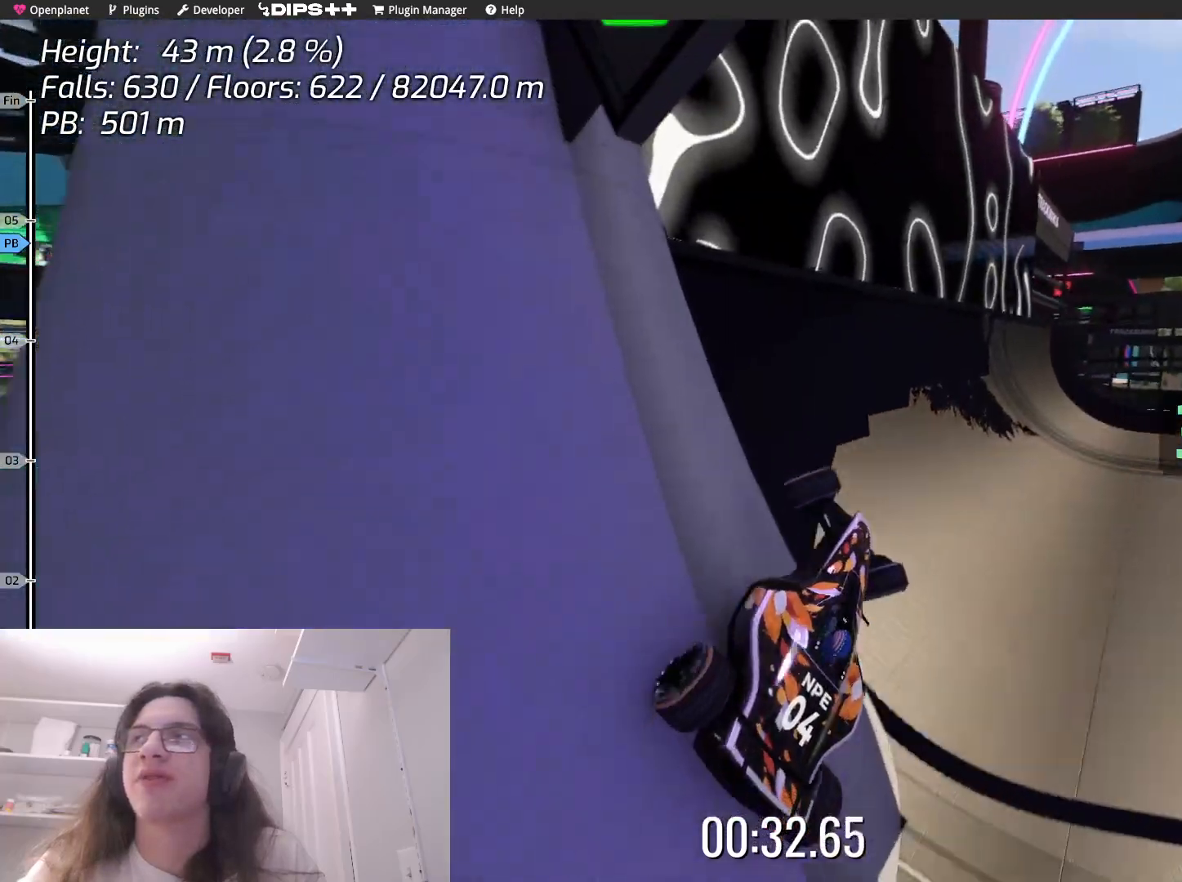
{"keys": ["up"], "events": [[183, "right", "up"]]}
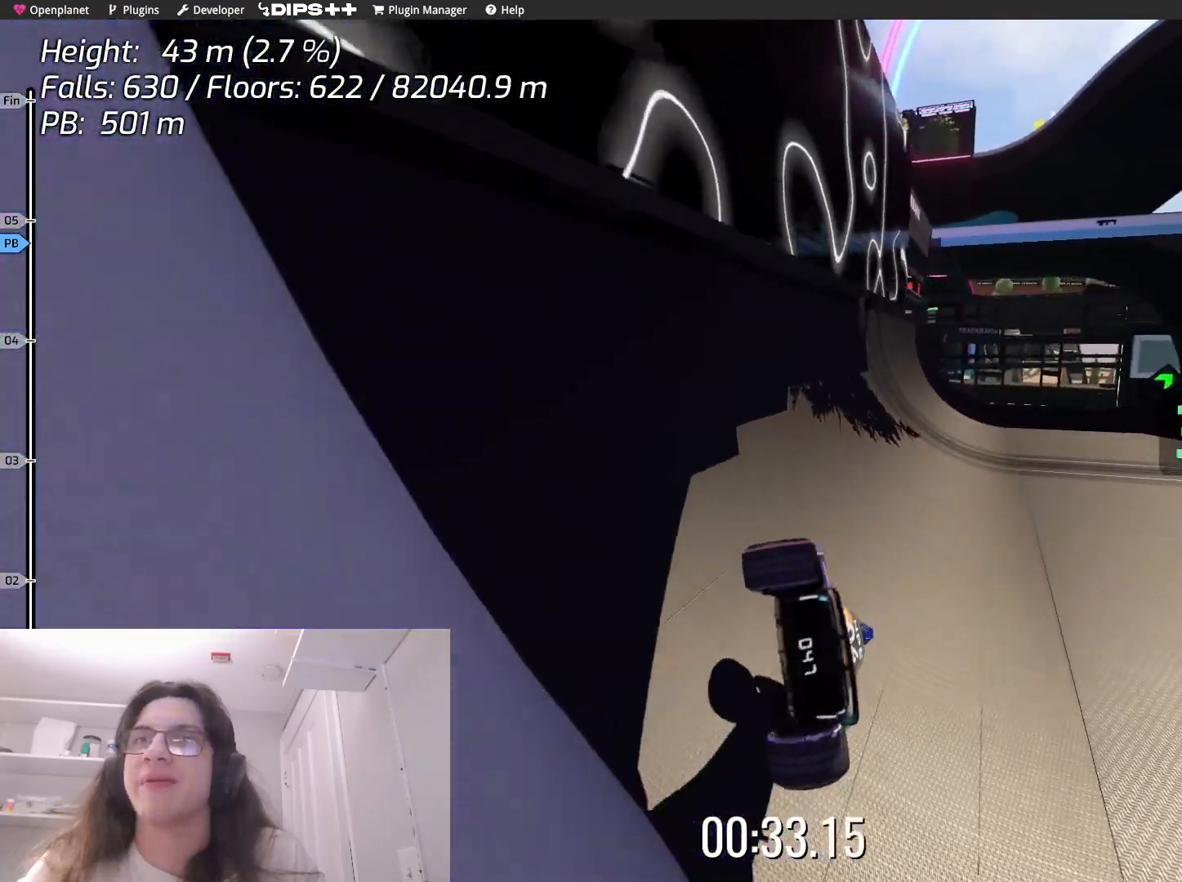
{"keys": ["right", "up"], "events": [[483, "right", "down"]]}
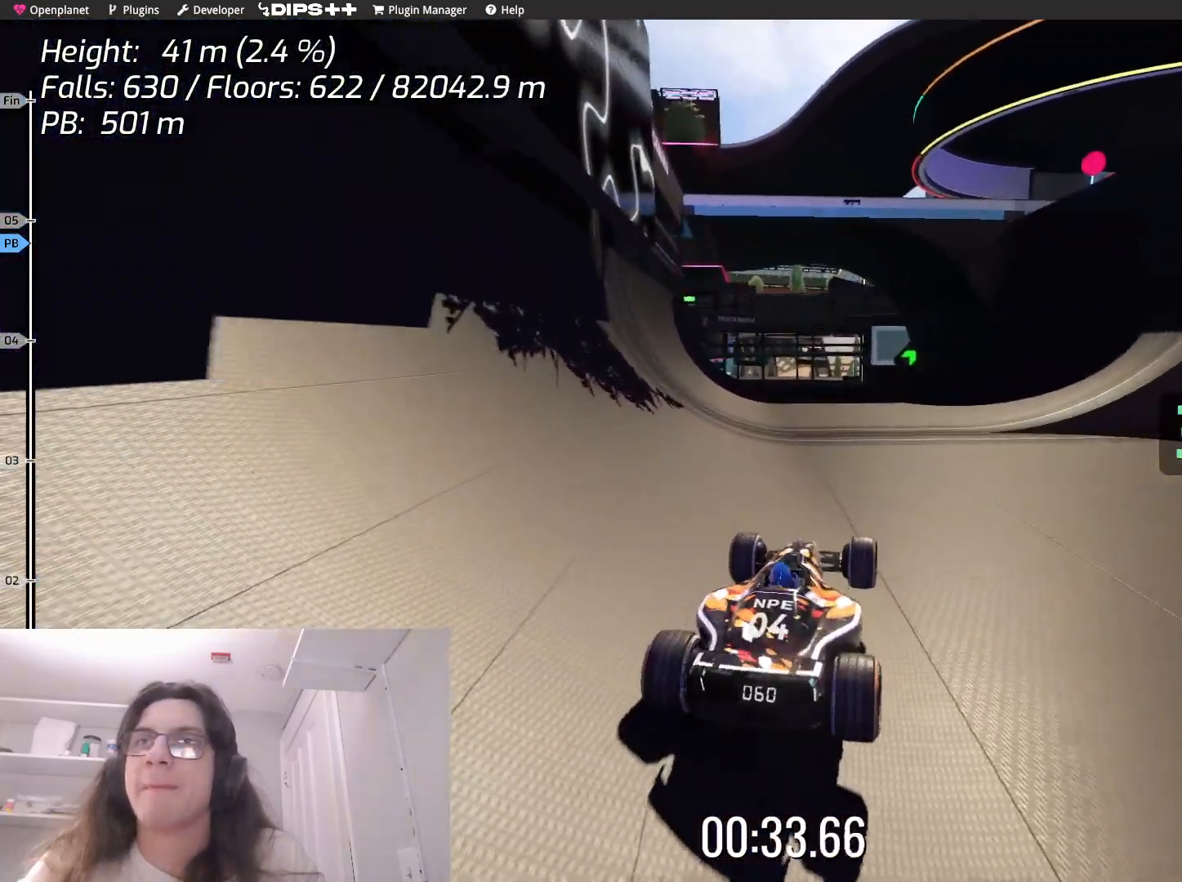
{"keys": ["right"], "events": [[250, "up", "up"], [267, "right", "up"], [433, "right", "down"]]}
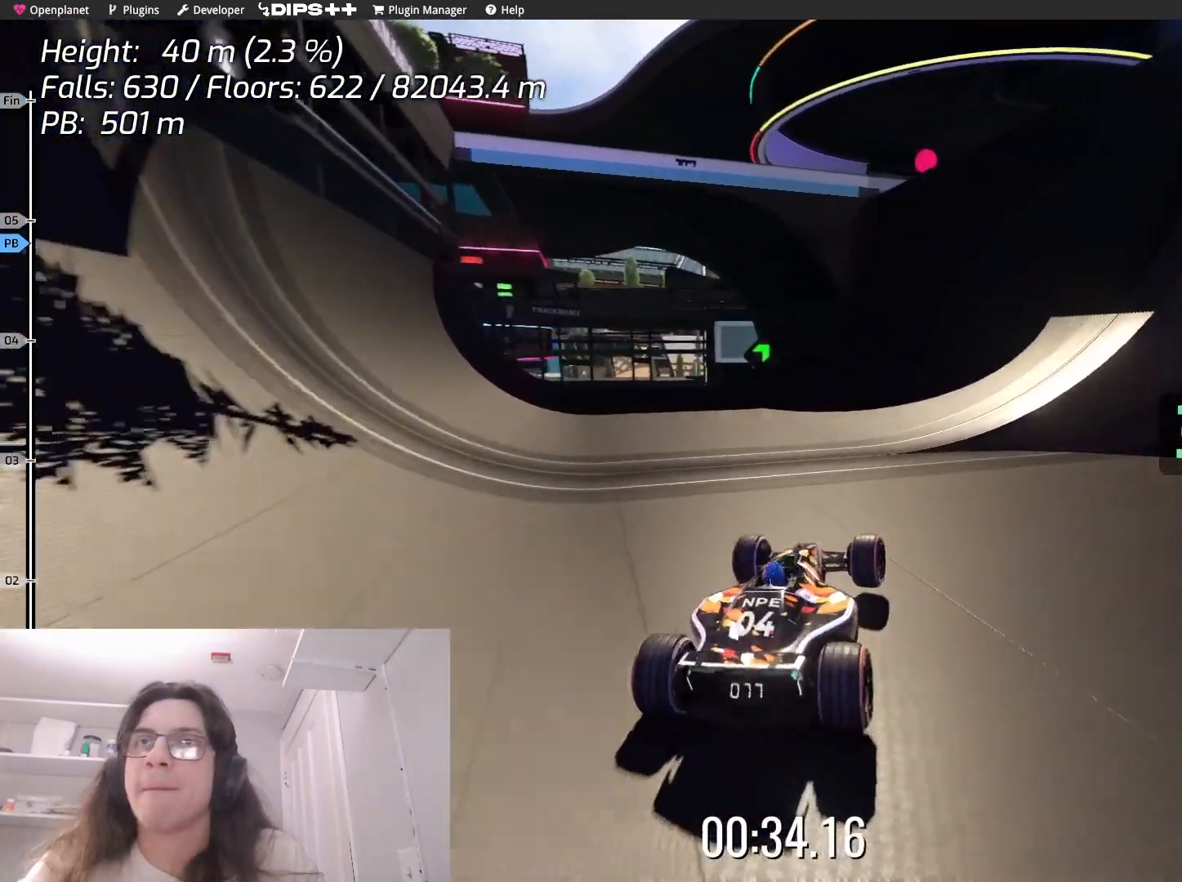
{"keys": ["right"], "events": []}
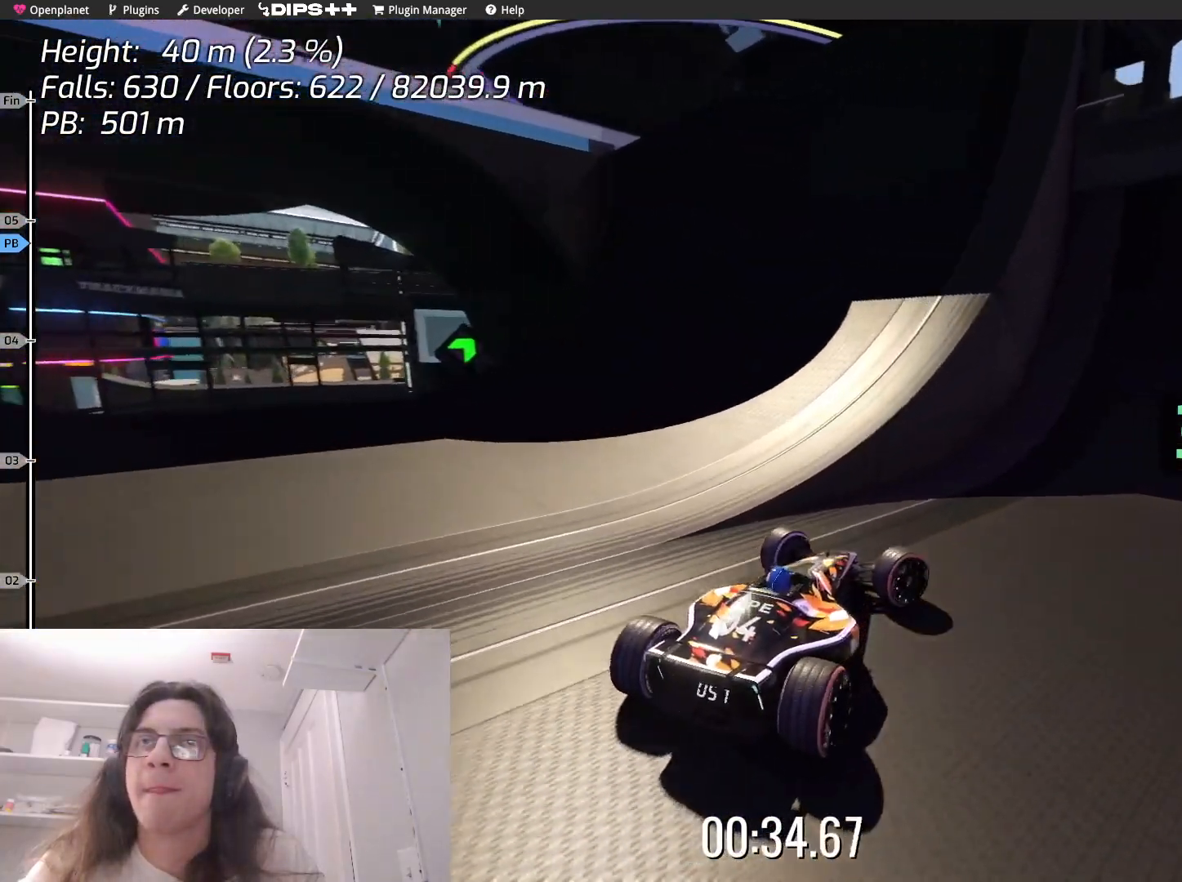
{"keys": ["right", "up"], "events": [[50, "up", "down"]]}
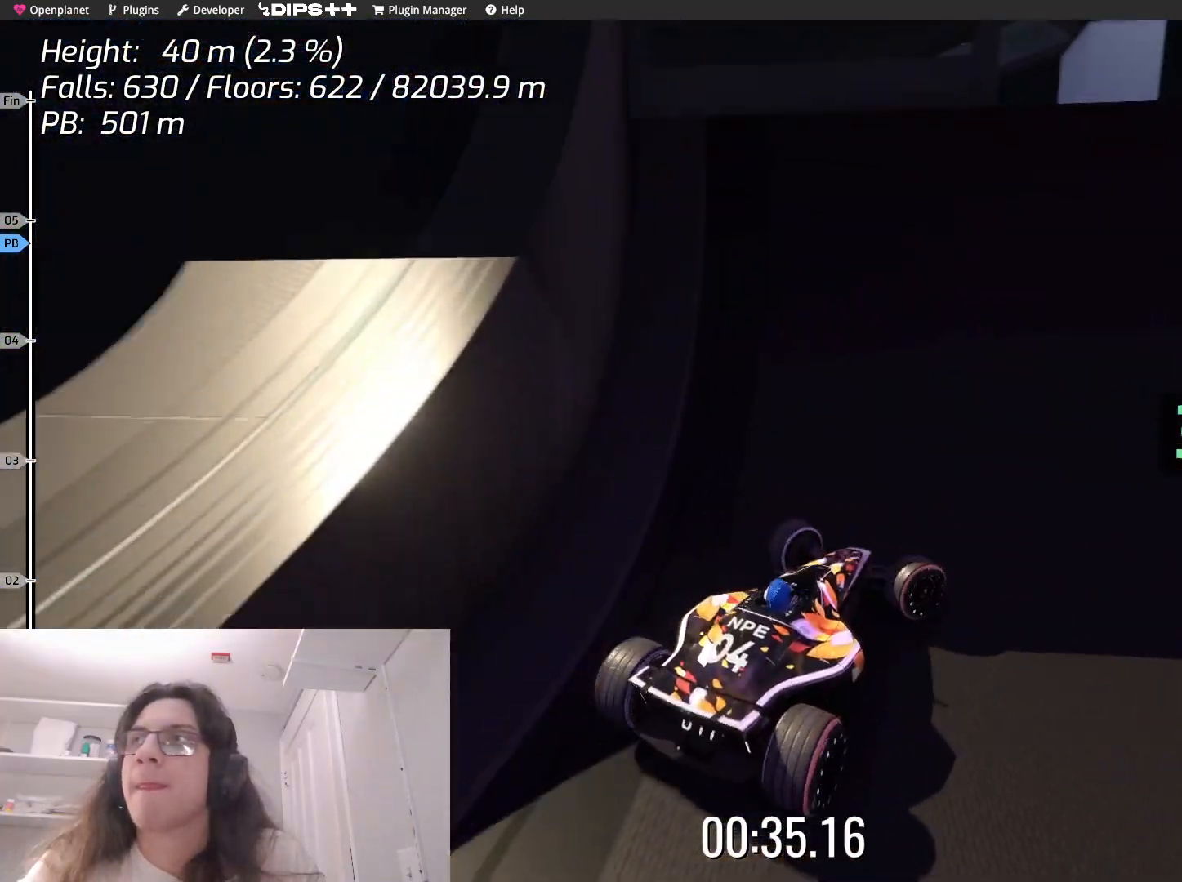
{"keys": ["right"], "events": [[433, "up", "up"]]}
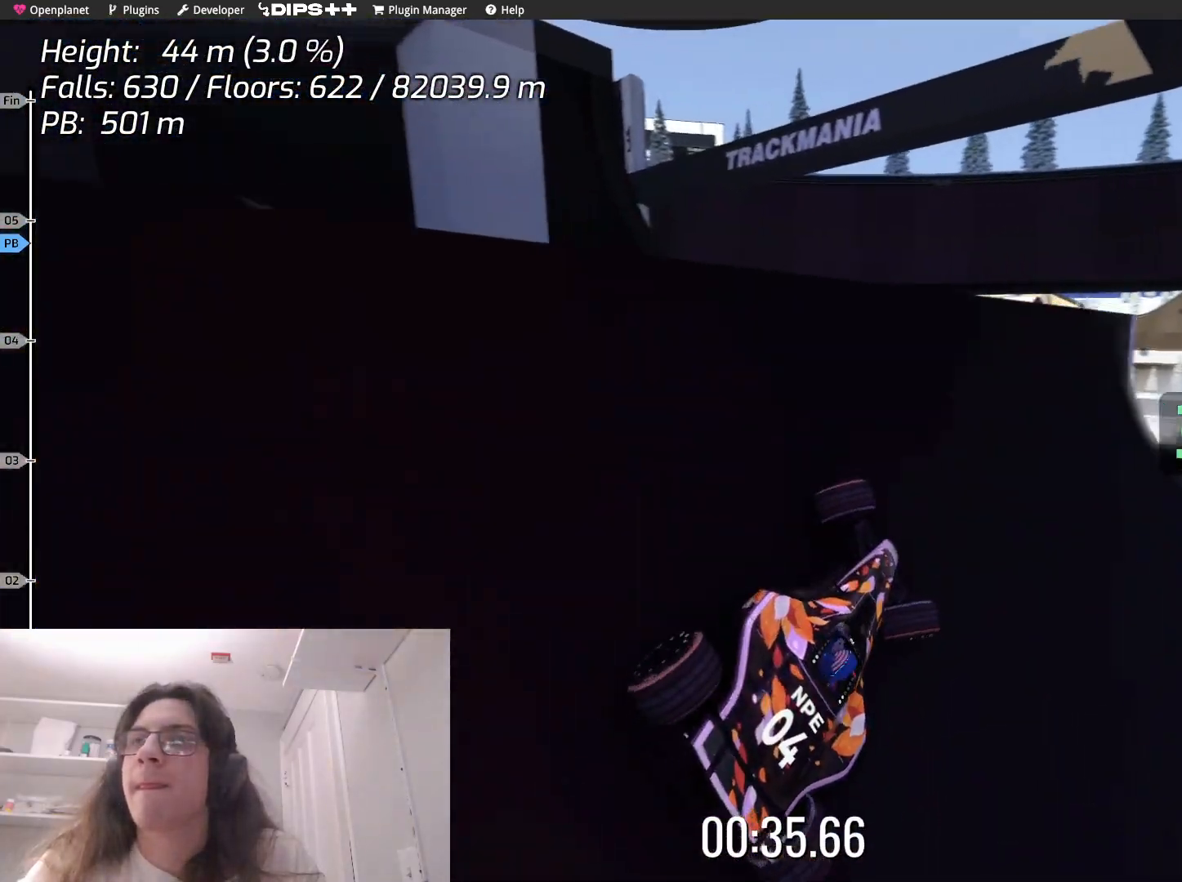
{"keys": ["right"], "events": []}
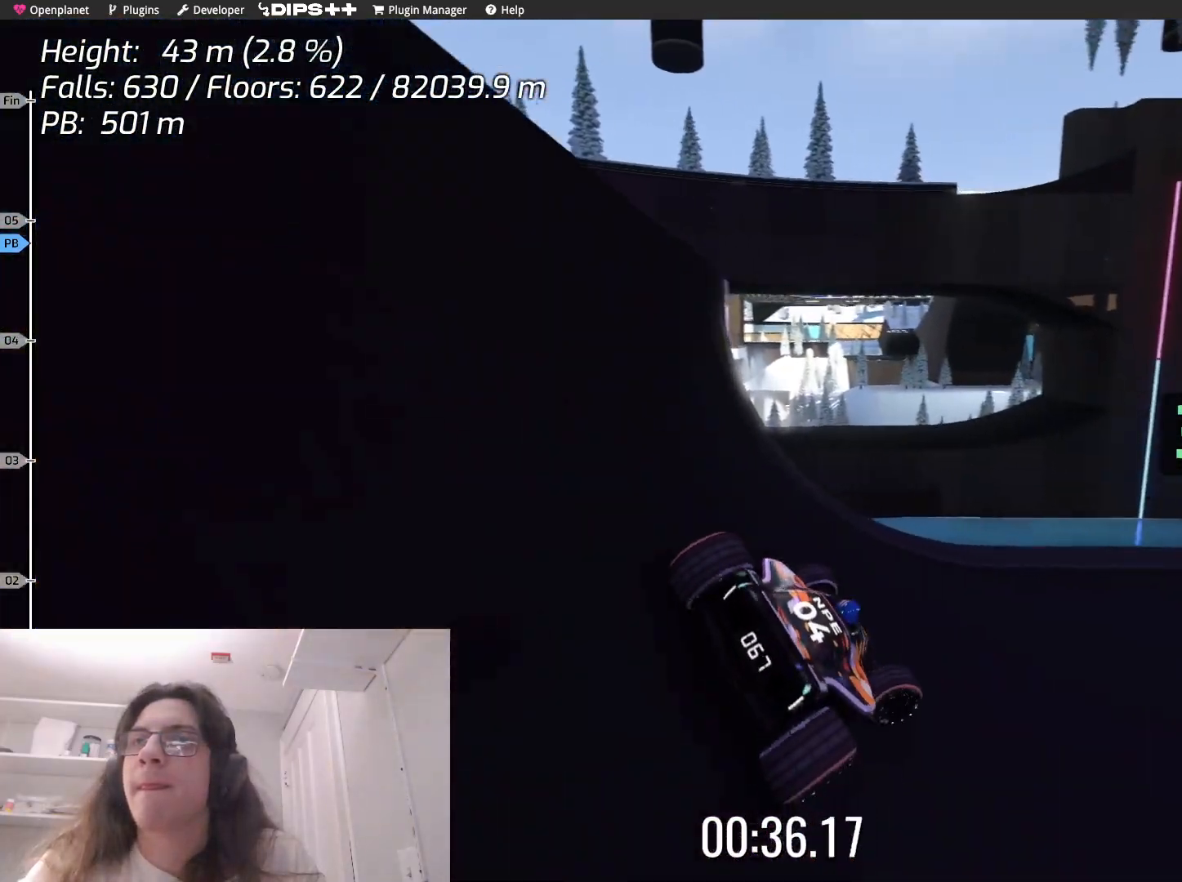
{"keys": ["right", "up"], "events": [[217, "up", "down"]]}
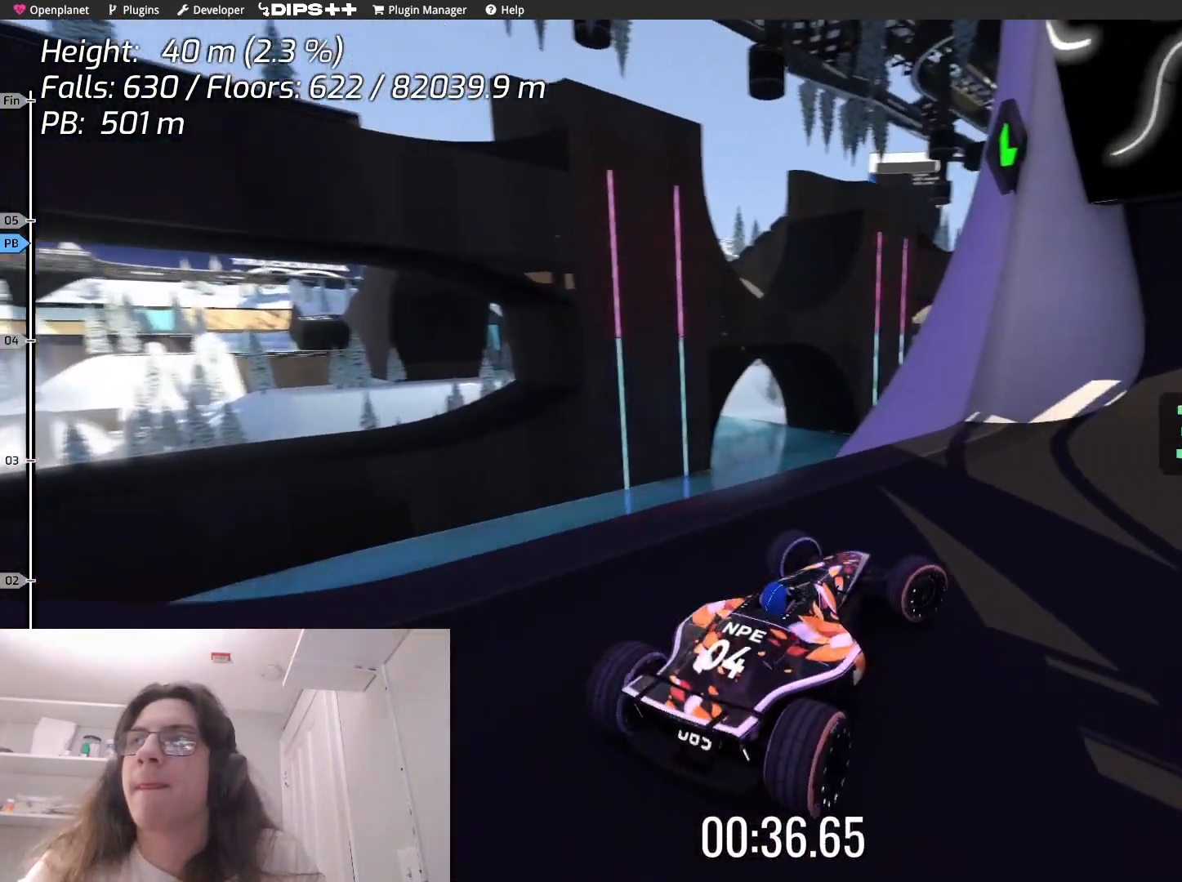
{"keys": ["right", "up"], "events": []}
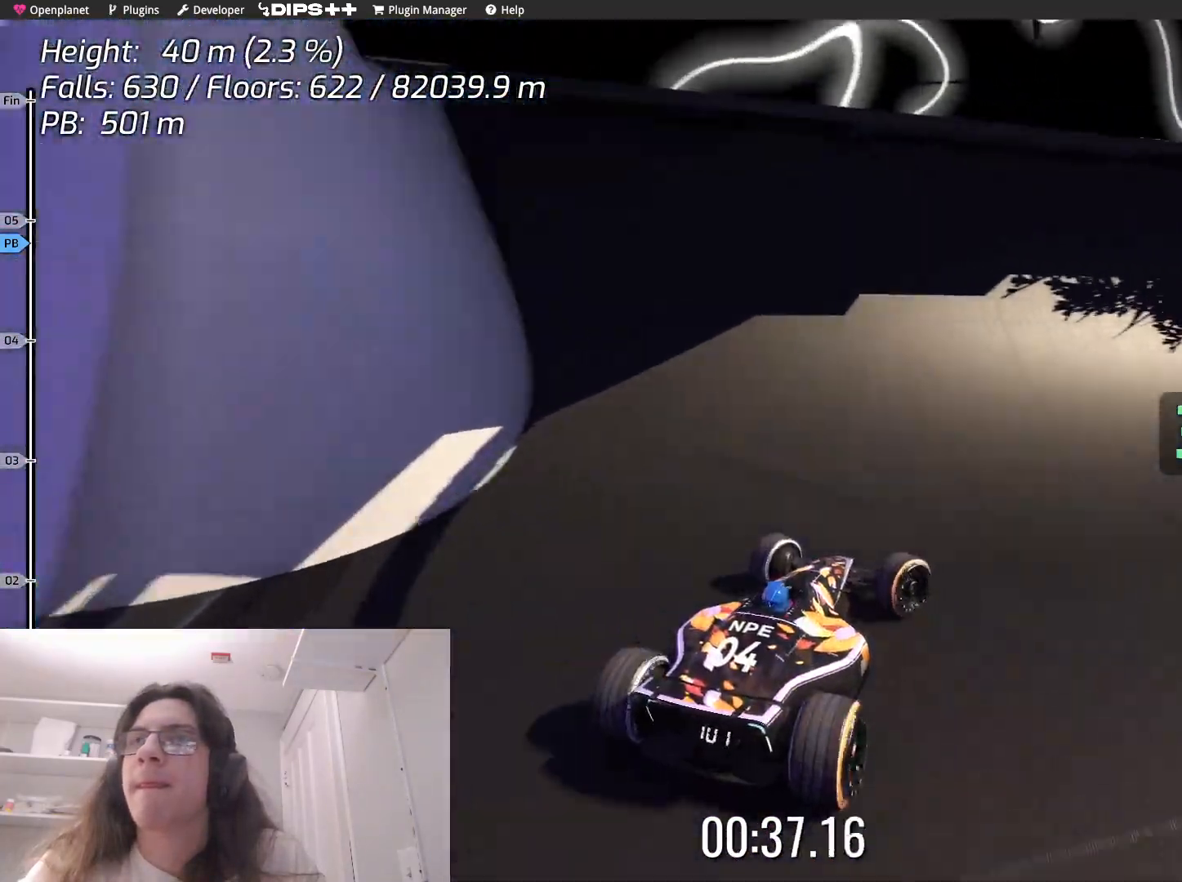
{"keys": ["up"], "events": [[350, "right", "up"]]}
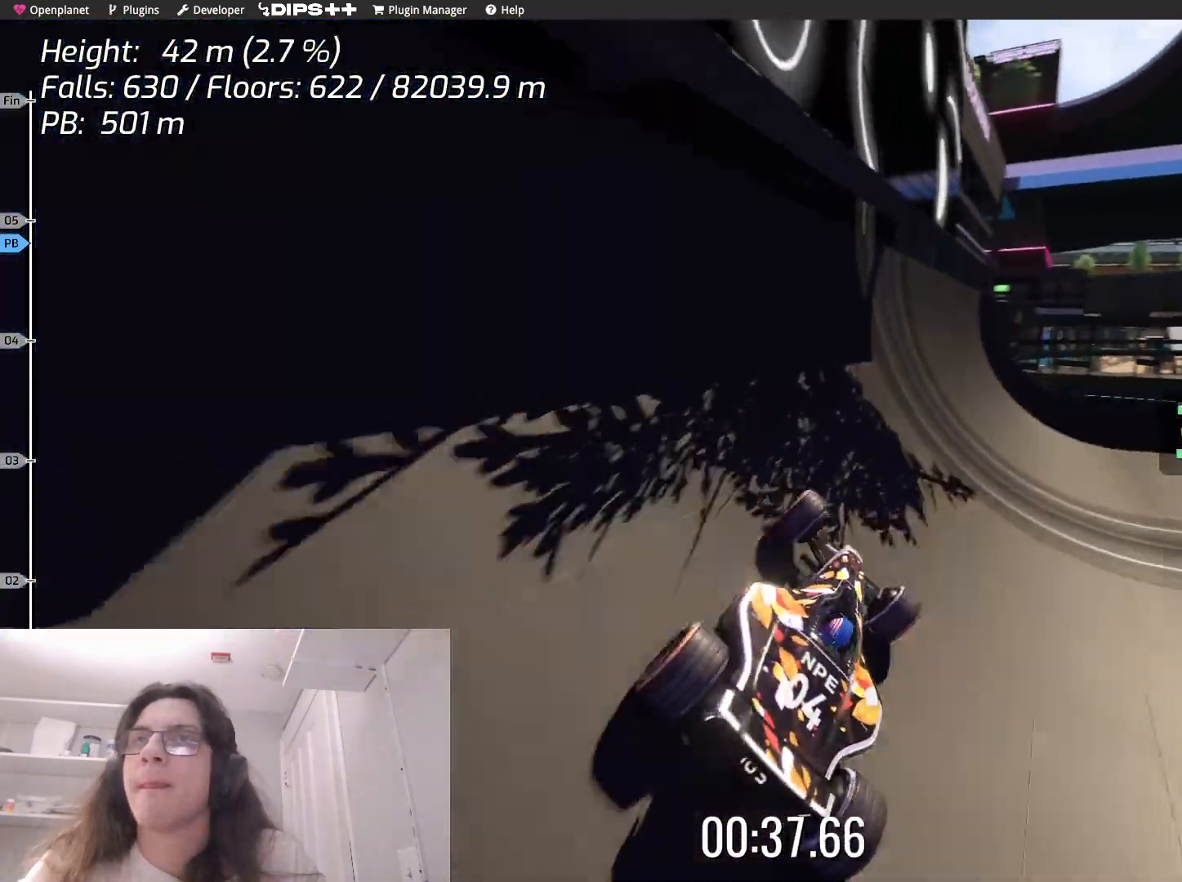
{"keys": ["right", "up"], "events": [[17, "right", "down"]]}
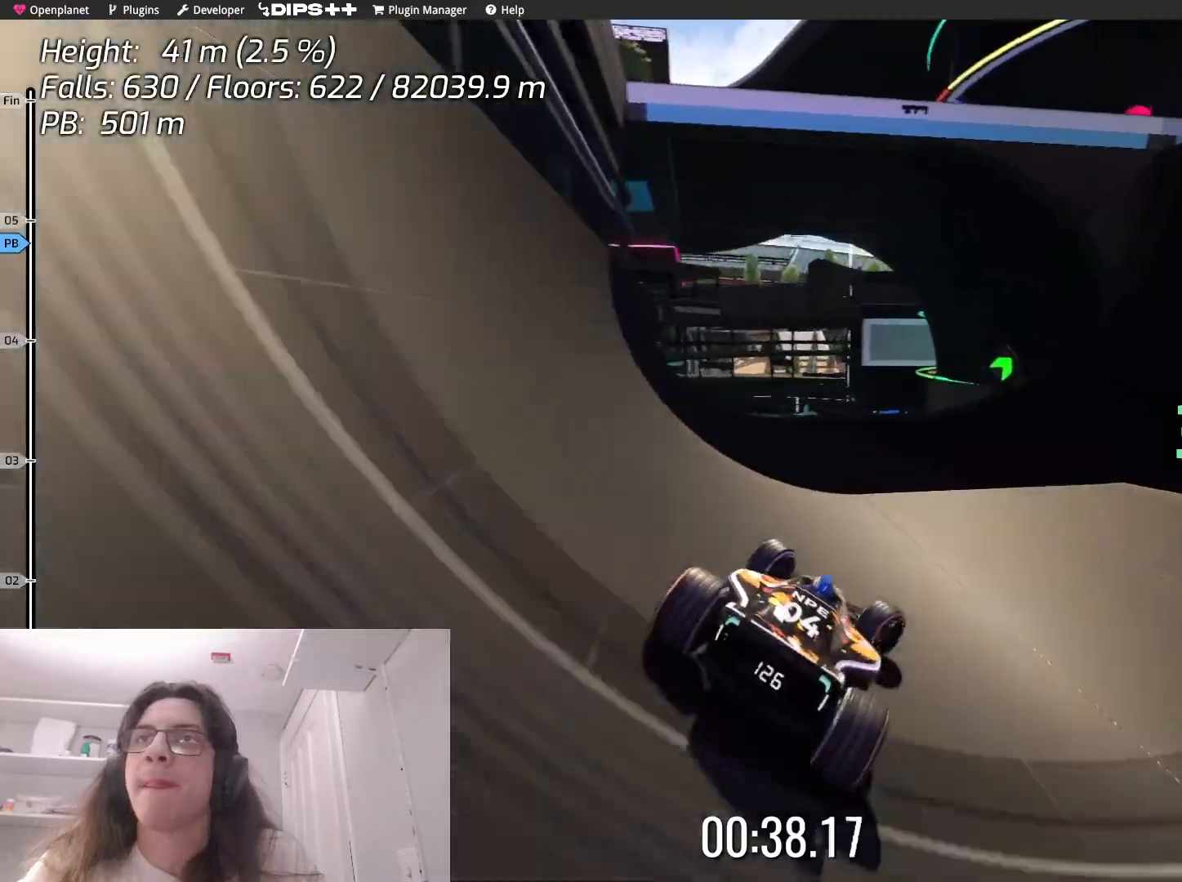
{"keys": ["up"], "events": [[383, "right", "up"]]}
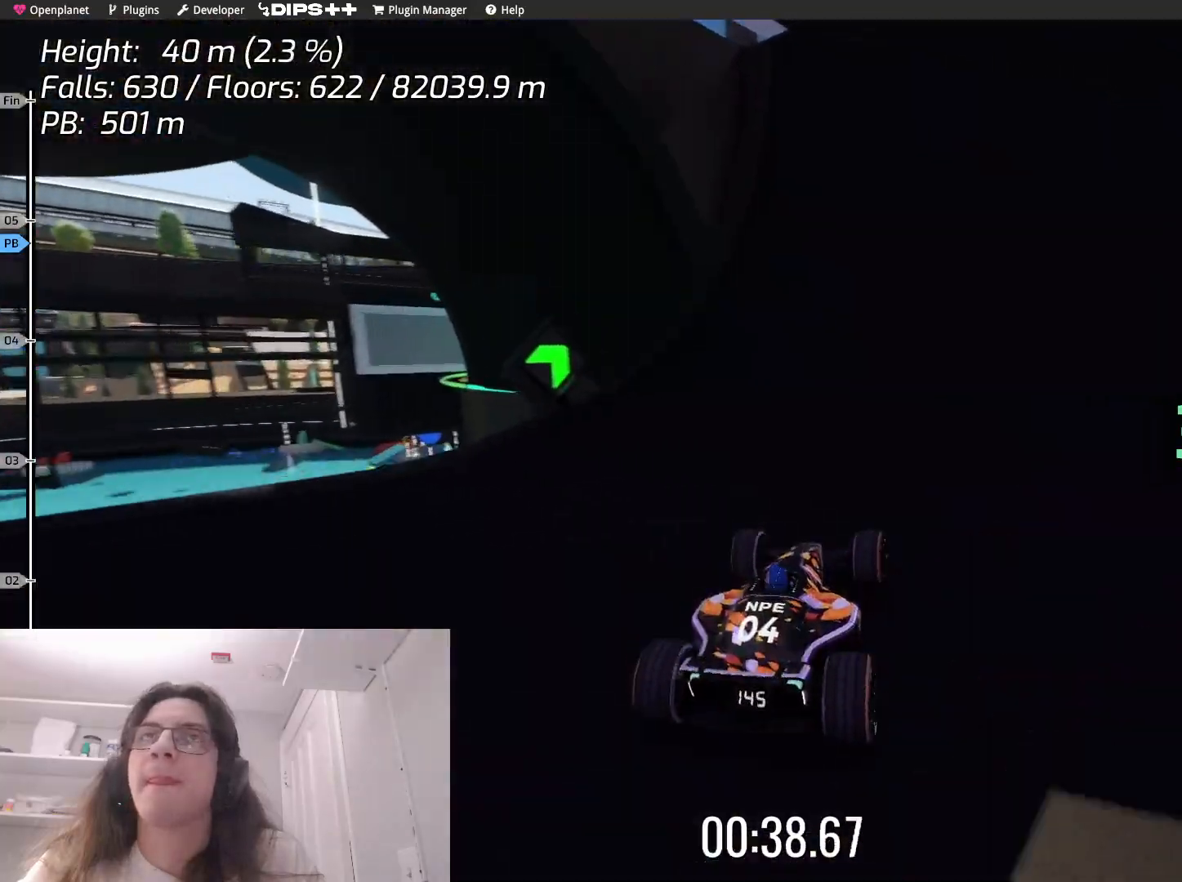
{"keys": ["right", "up"], "events": [[50, "right", "down"], [167, "right", "up"], [217, "left", "down"], [383, "left", "up"], [450, "right", "down"]]}
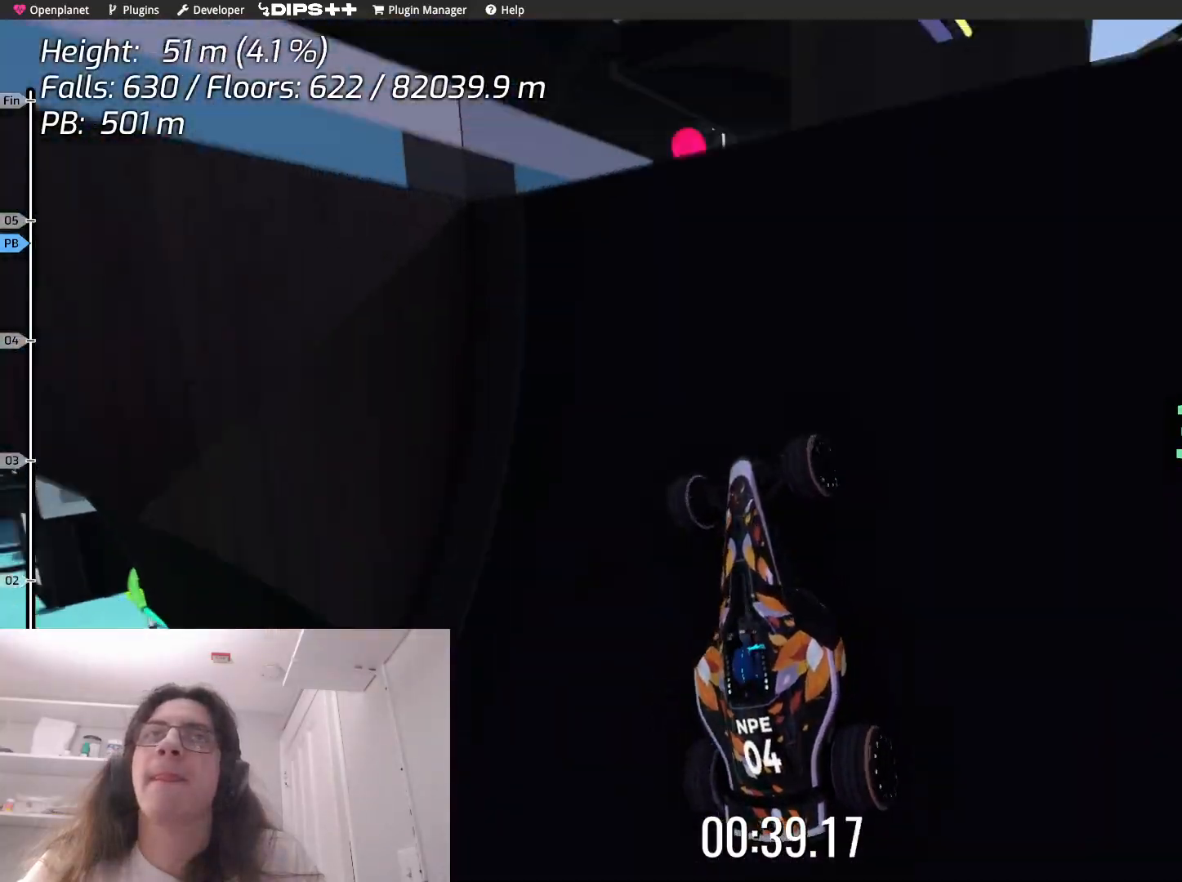
{"keys": ["up"], "events": [[117, "right", "up"]]}
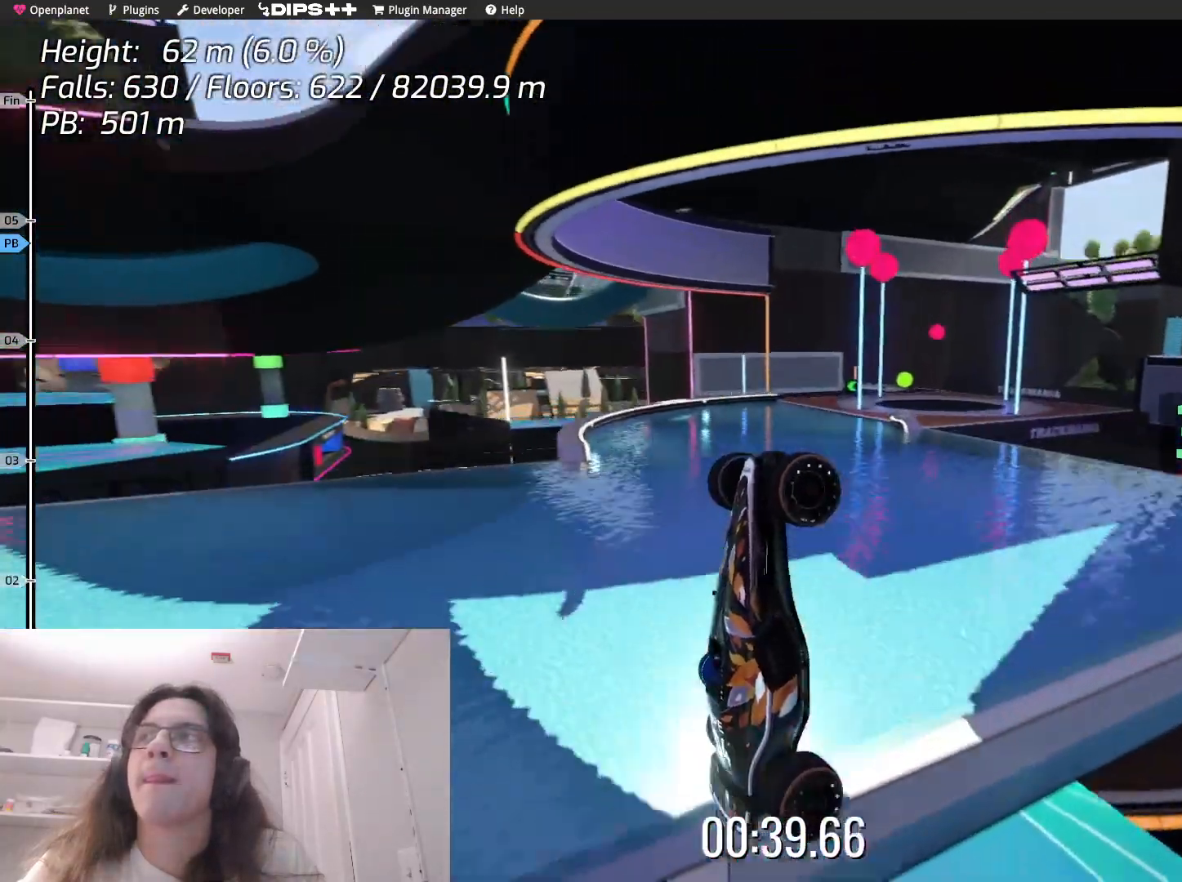
{"keys": ["up"], "events": []}
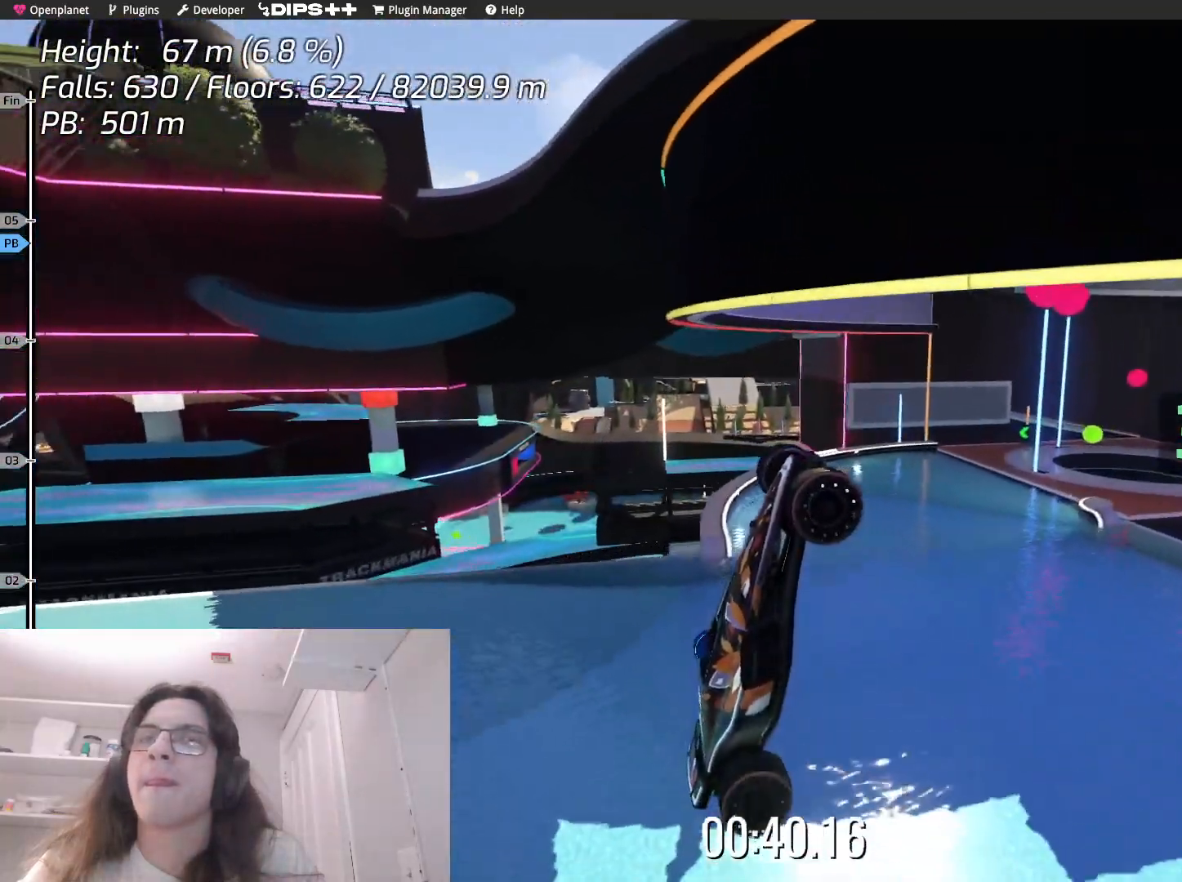
{"keys": ["up"], "events": []}
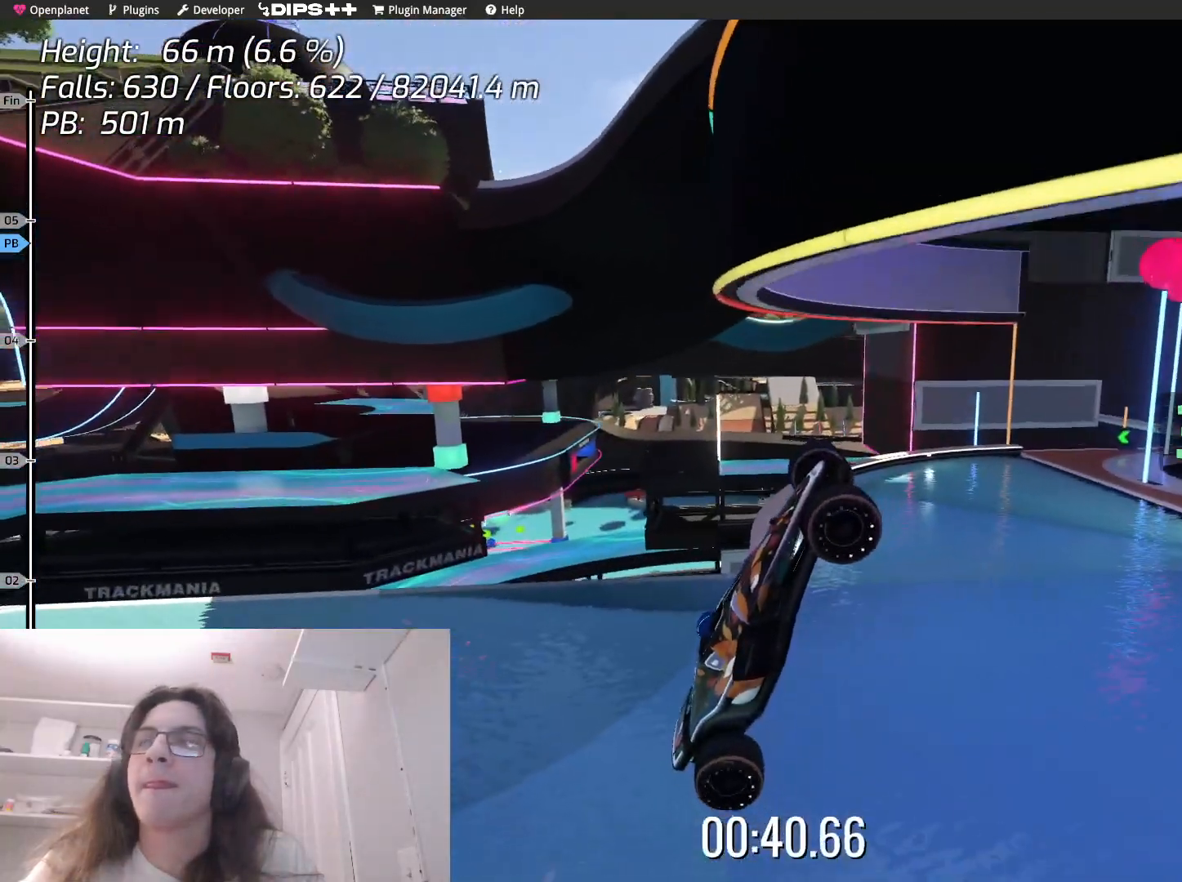
{"keys": ["up"], "events": []}
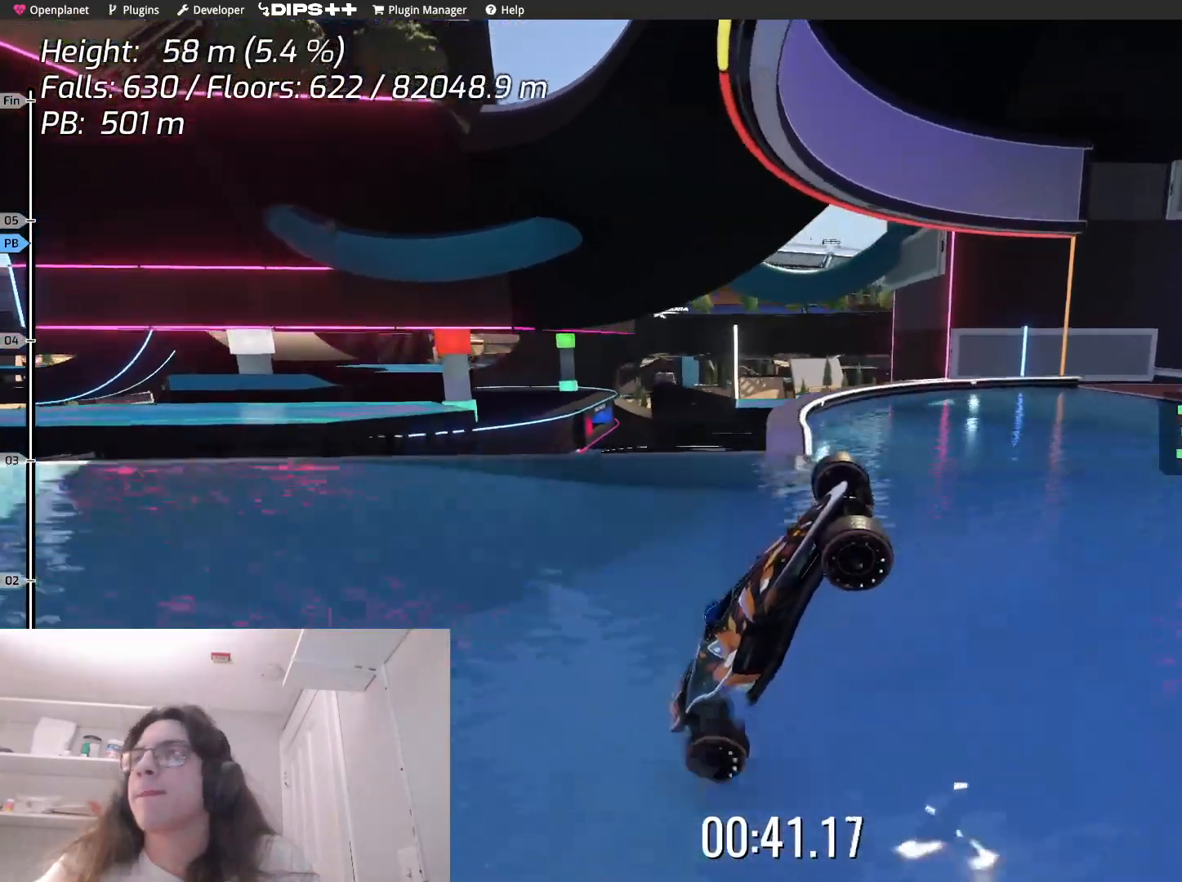
{"keys": ["left", "up"], "events": [[150, "left", "down"]]}
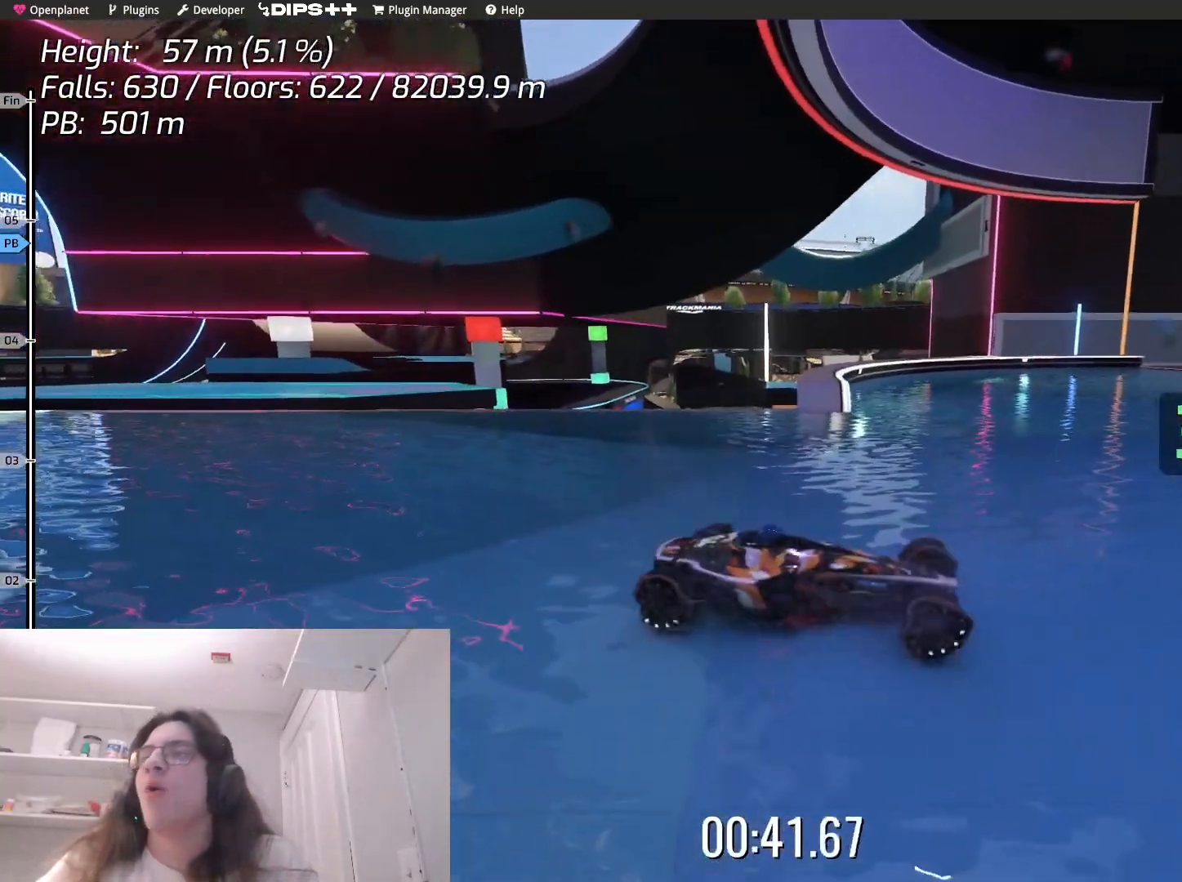
{"keys": ["left", "up"], "events": []}
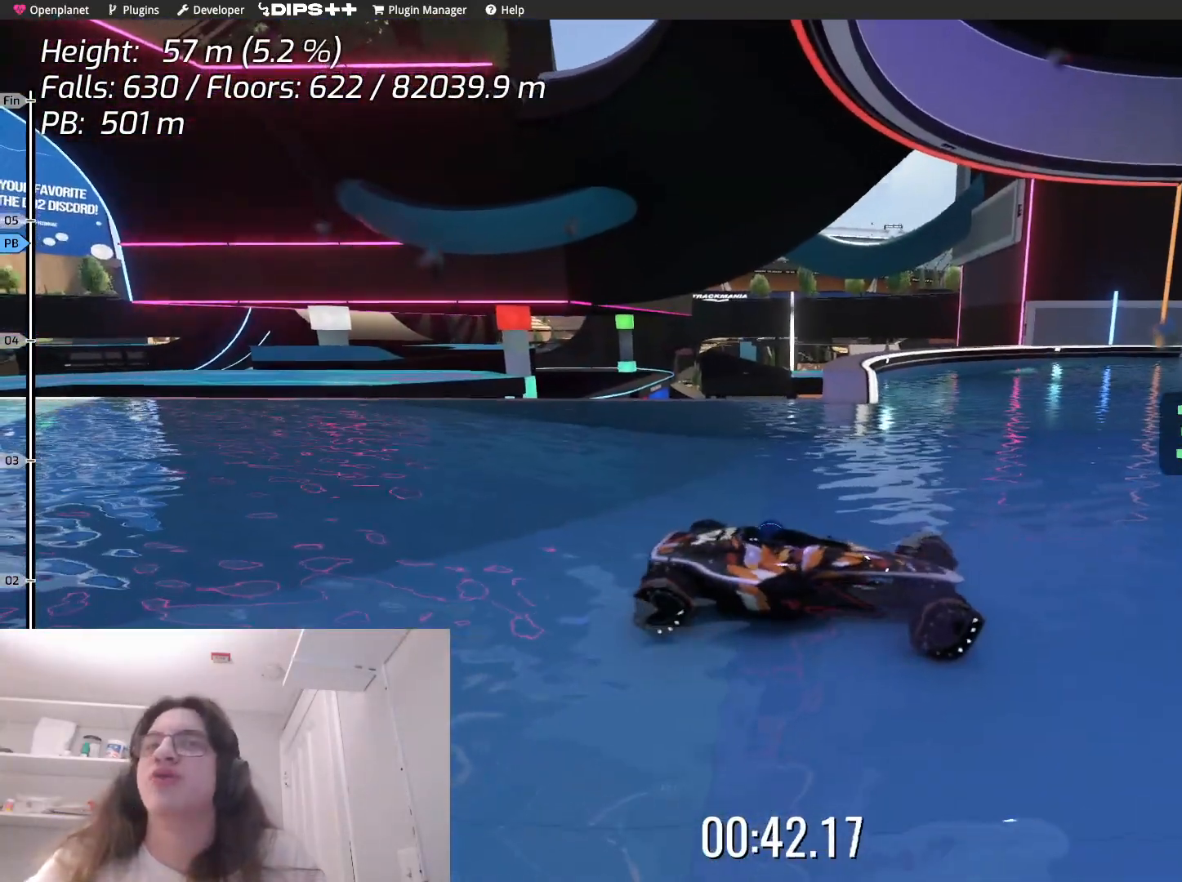
{"keys": ["left", "up"], "events": []}